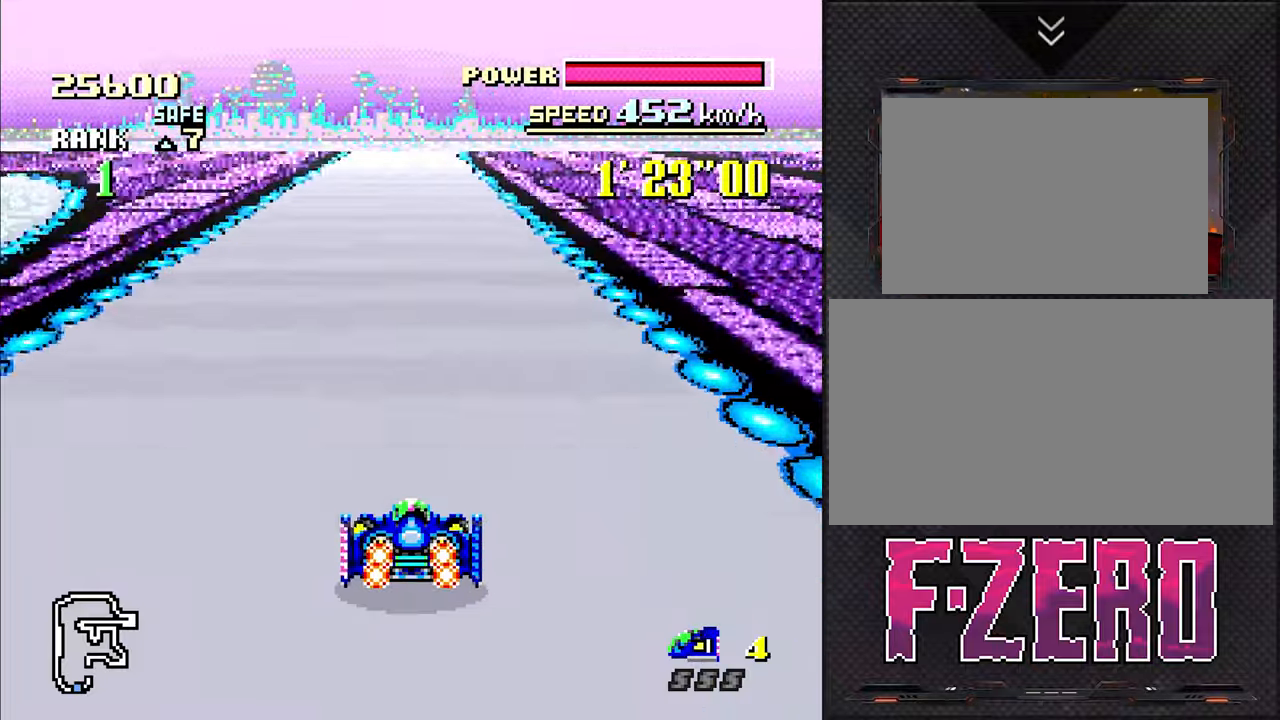
Gameplay with a controller (Nintendo layout); each line is a JSON object with the inputs held at the frame after it. "events" lists button and stick changes between this image and that frame as [ms after this image, input, new state], when the widget could be followed in between. Not read: L3 R3.
{"buttons": [], "events": [[334, "DPAD_DOWN", "up"]]}
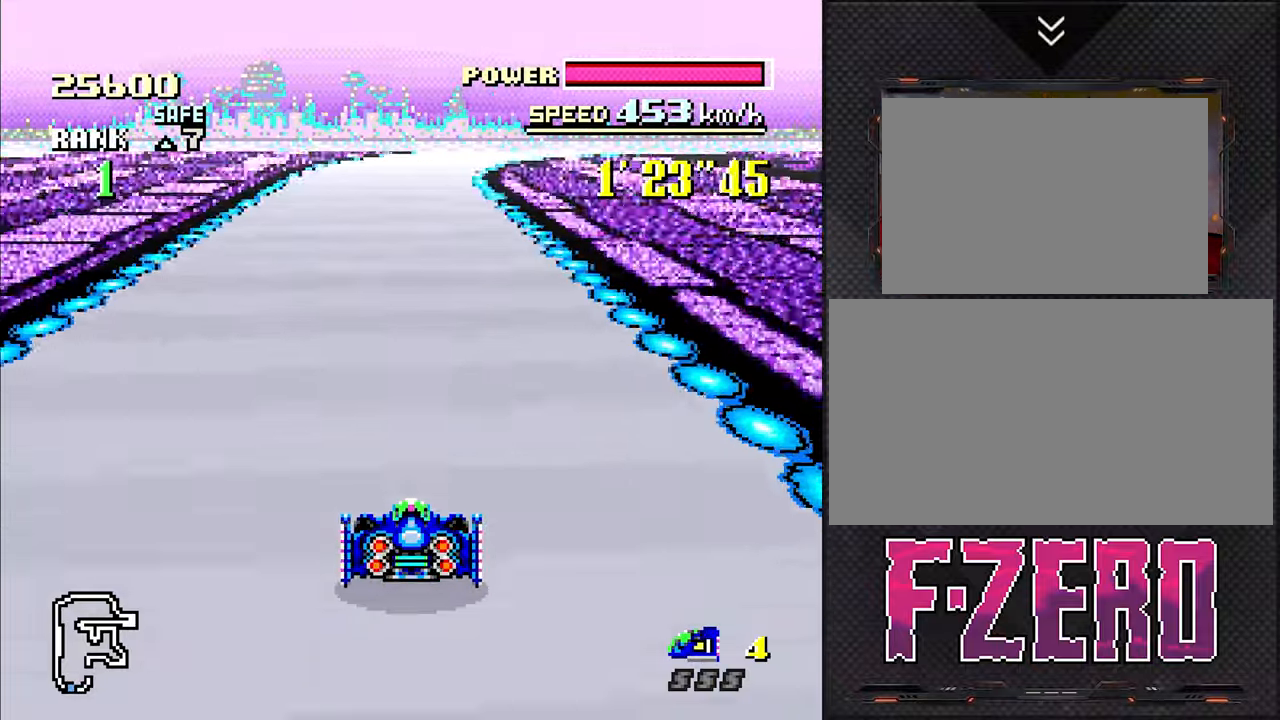
{"buttons": ["DPAD_RIGHT"], "events": [[434, "DPAD_RIGHT", "down"]]}
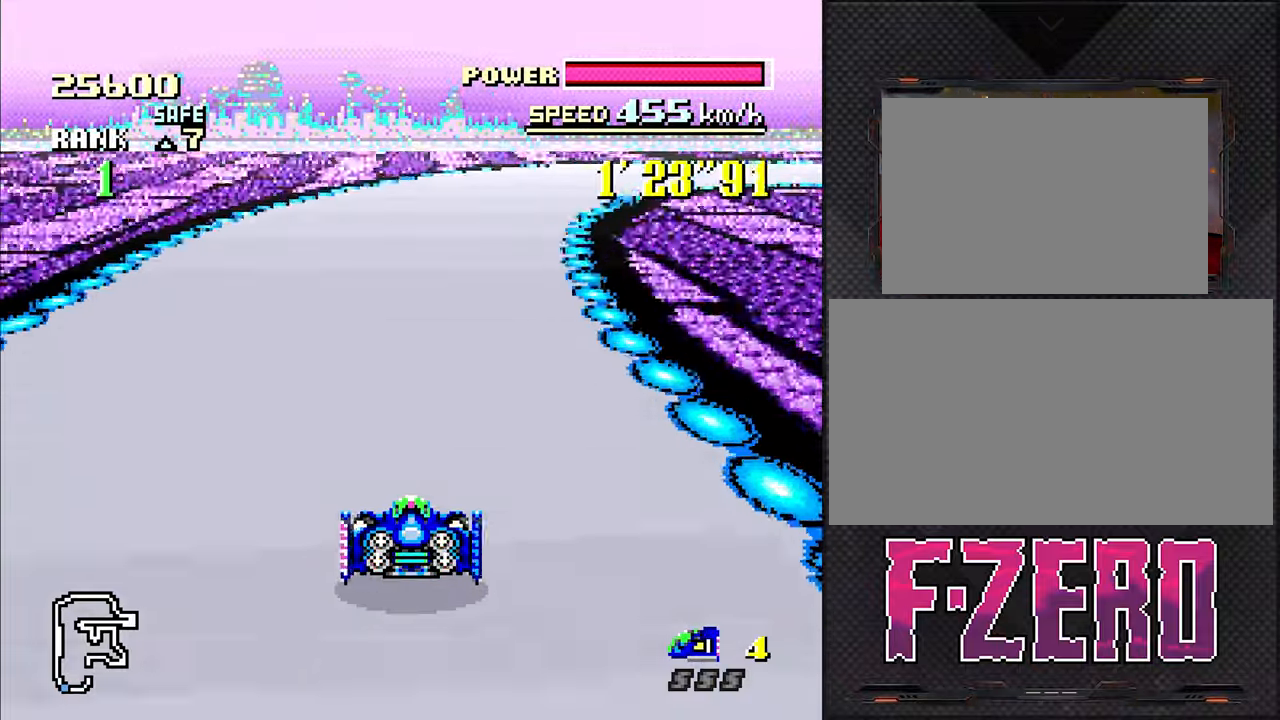
{"buttons": ["DPAD_RIGHT"], "events": [[117, "DPAD_RIGHT", "up"], [367, "DPAD_RIGHT", "down"]]}
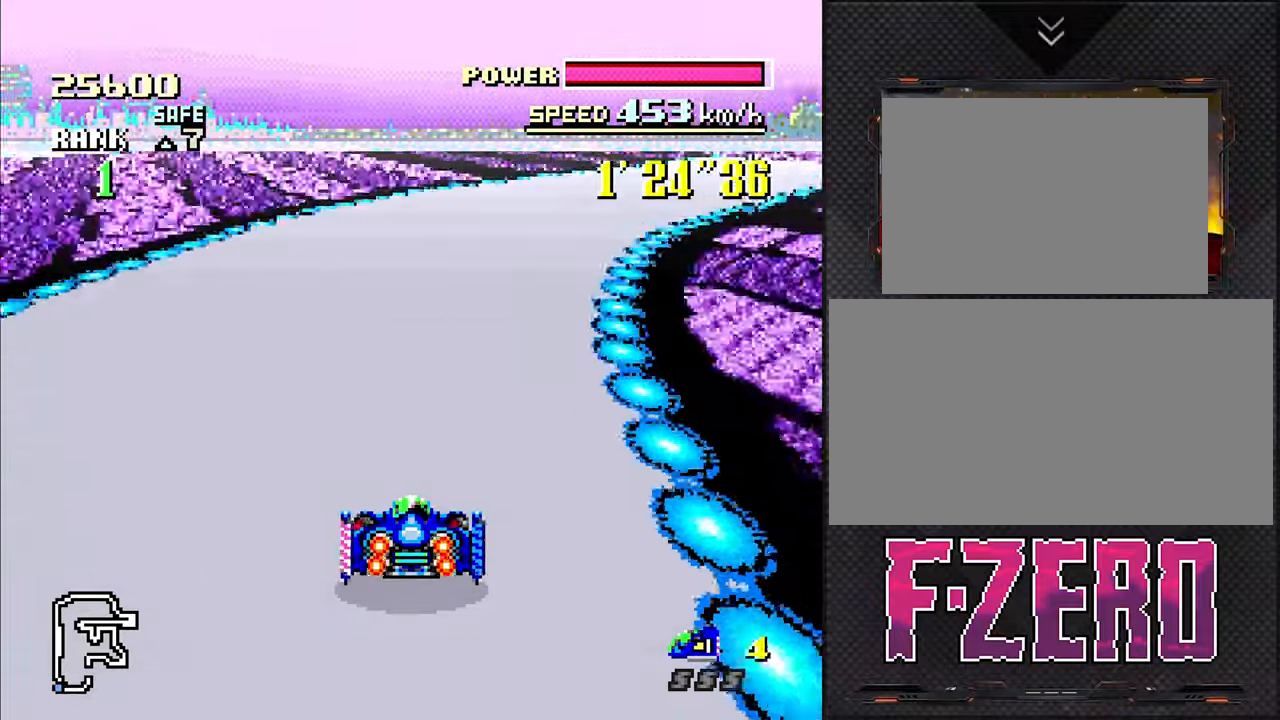
{"buttons": [], "events": [[167, "DPAD_RIGHT", "up"], [384, "DPAD_RIGHT", "down"], [500, "DPAD_RIGHT", "up"]]}
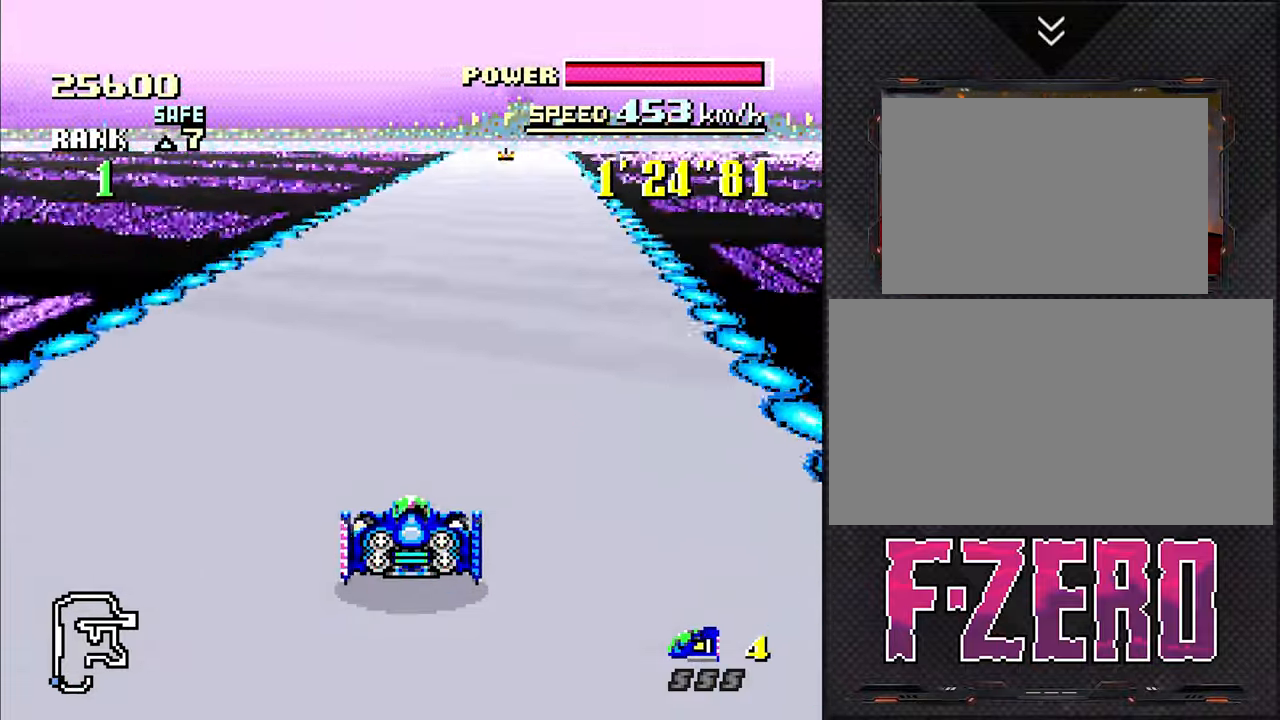
{"buttons": [], "events": [[250, "DPAD_RIGHT", "down"], [367, "DPAD_RIGHT", "up"]]}
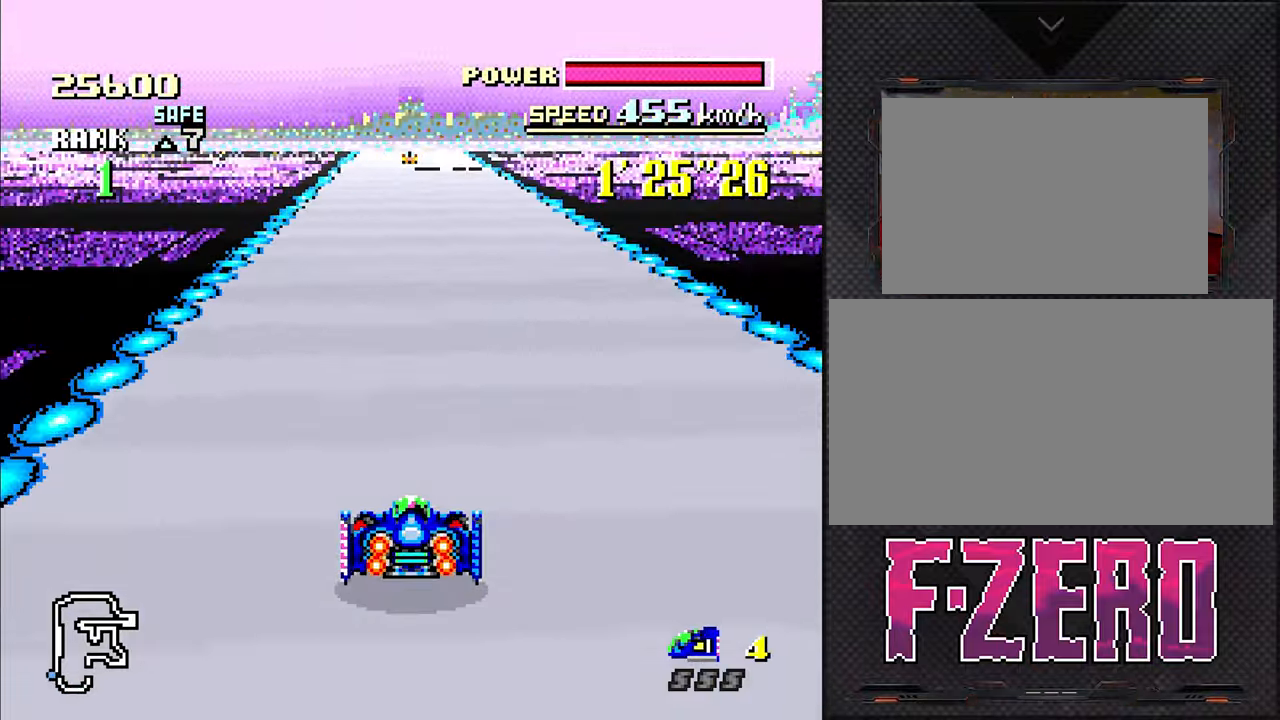
{"buttons": [], "events": []}
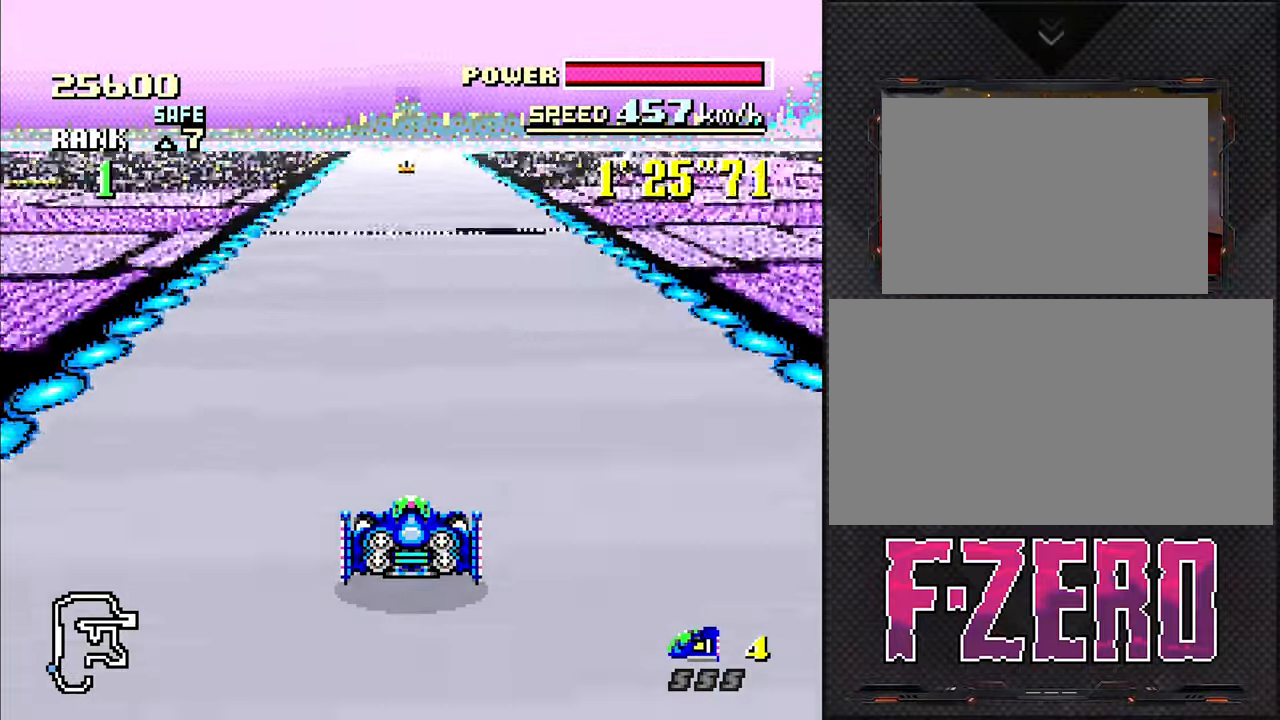
{"buttons": [], "events": []}
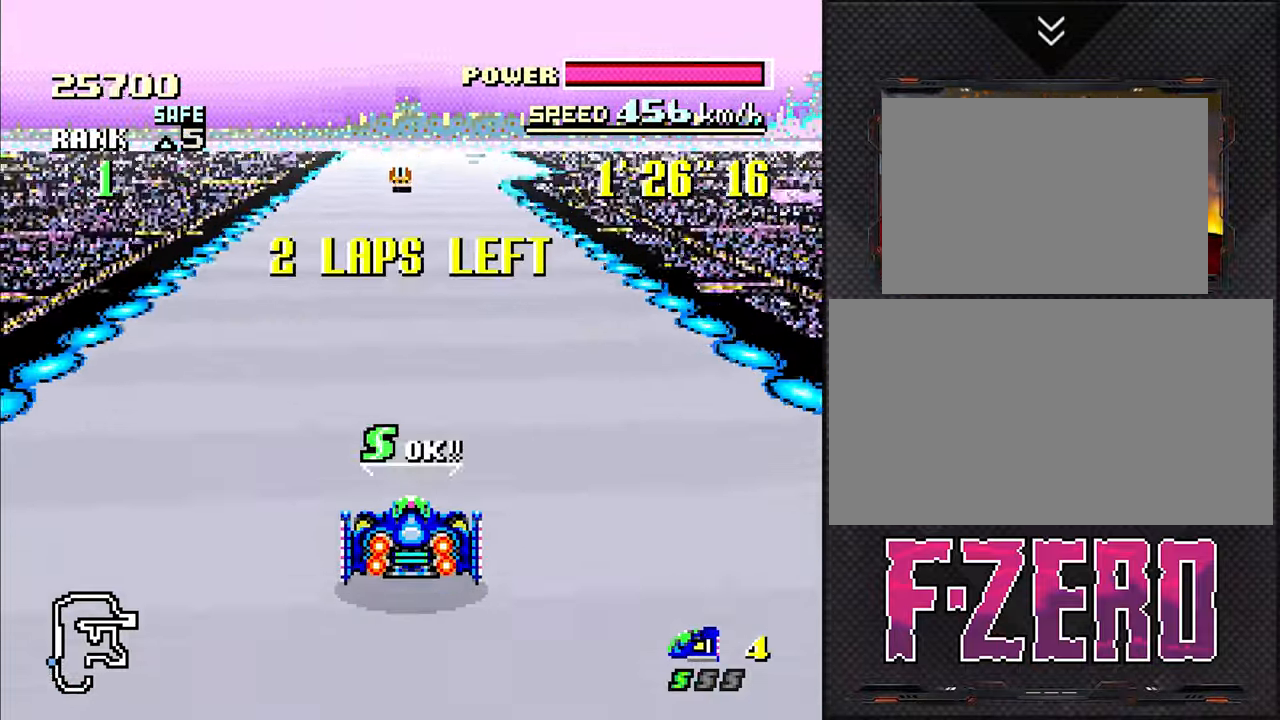
{"buttons": [], "events": [[334, "DPAD_RIGHT", "down"], [450, "DPAD_RIGHT", "up"]]}
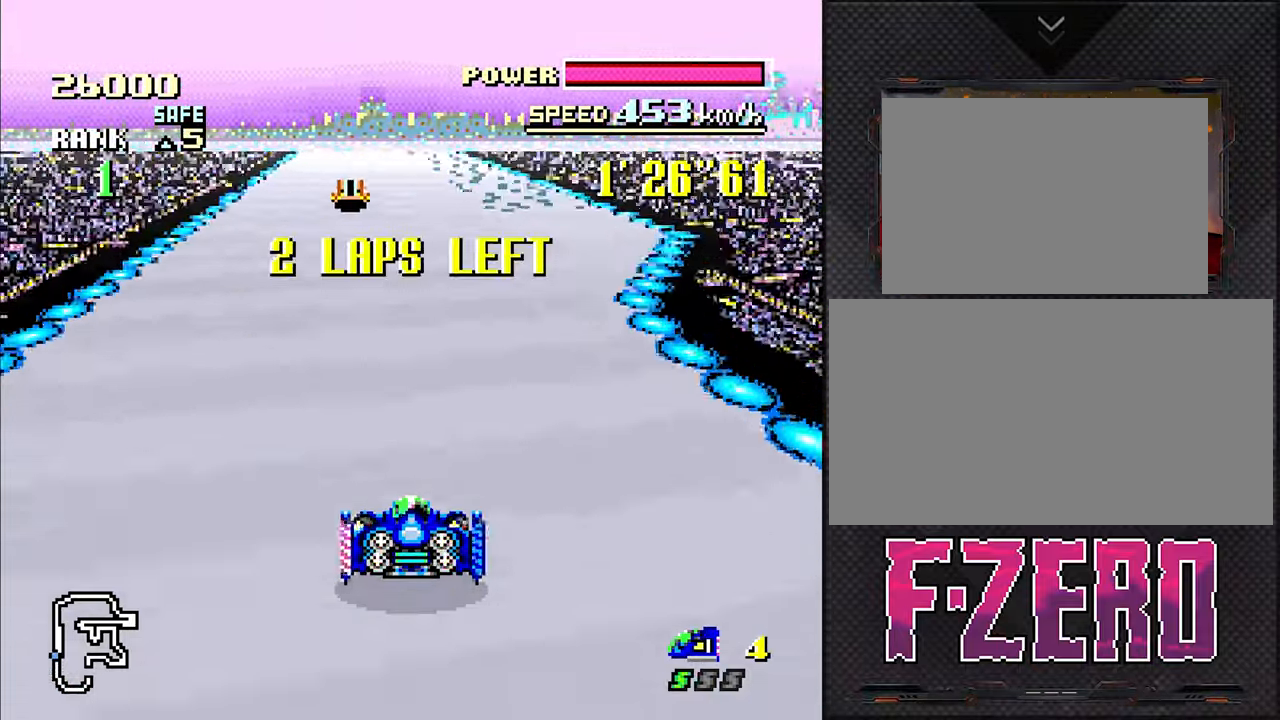
{"buttons": [], "events": []}
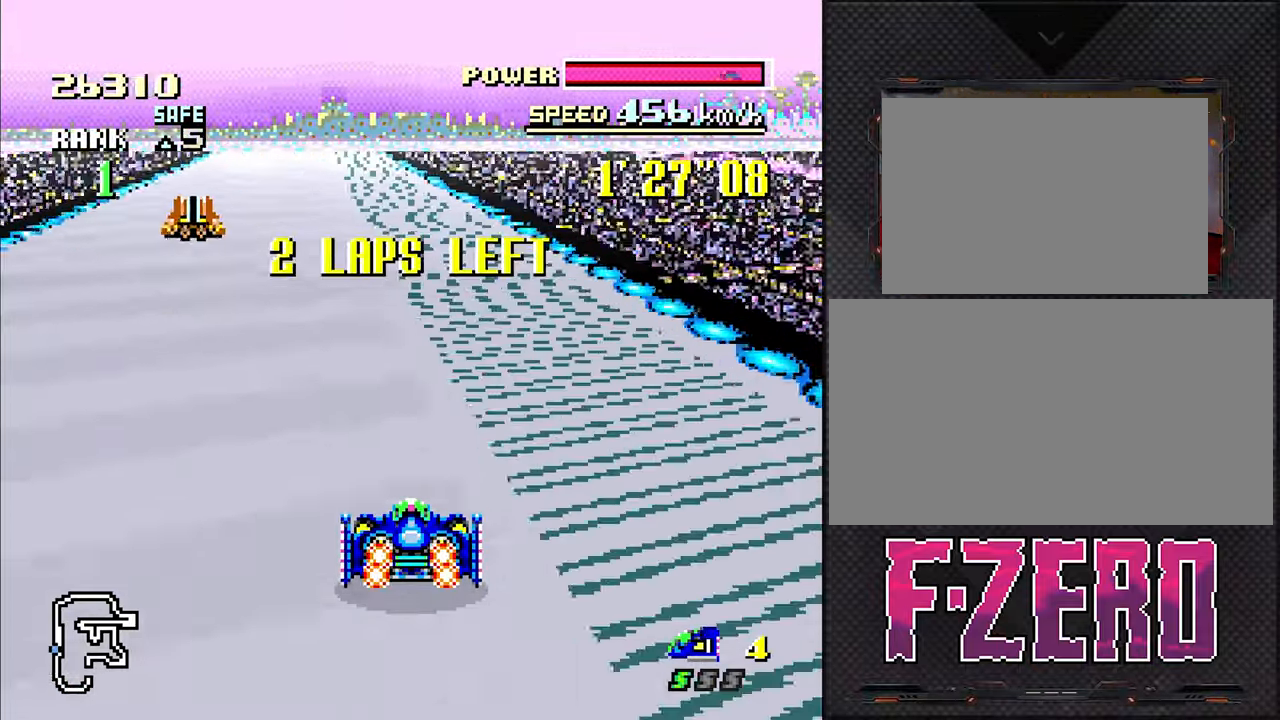
{"buttons": [], "events": [[83, "DPAD_LEFT", "down"], [200, "DPAD_LEFT", "up"]]}
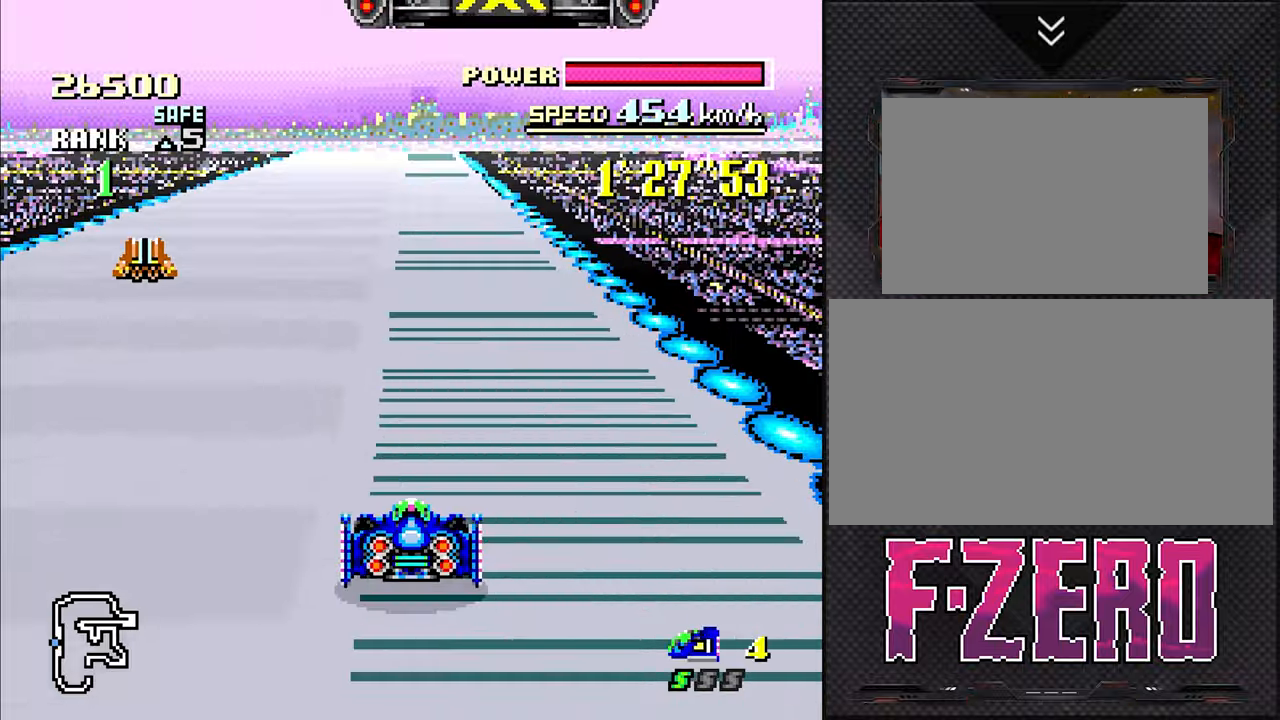
{"buttons": [], "events": []}
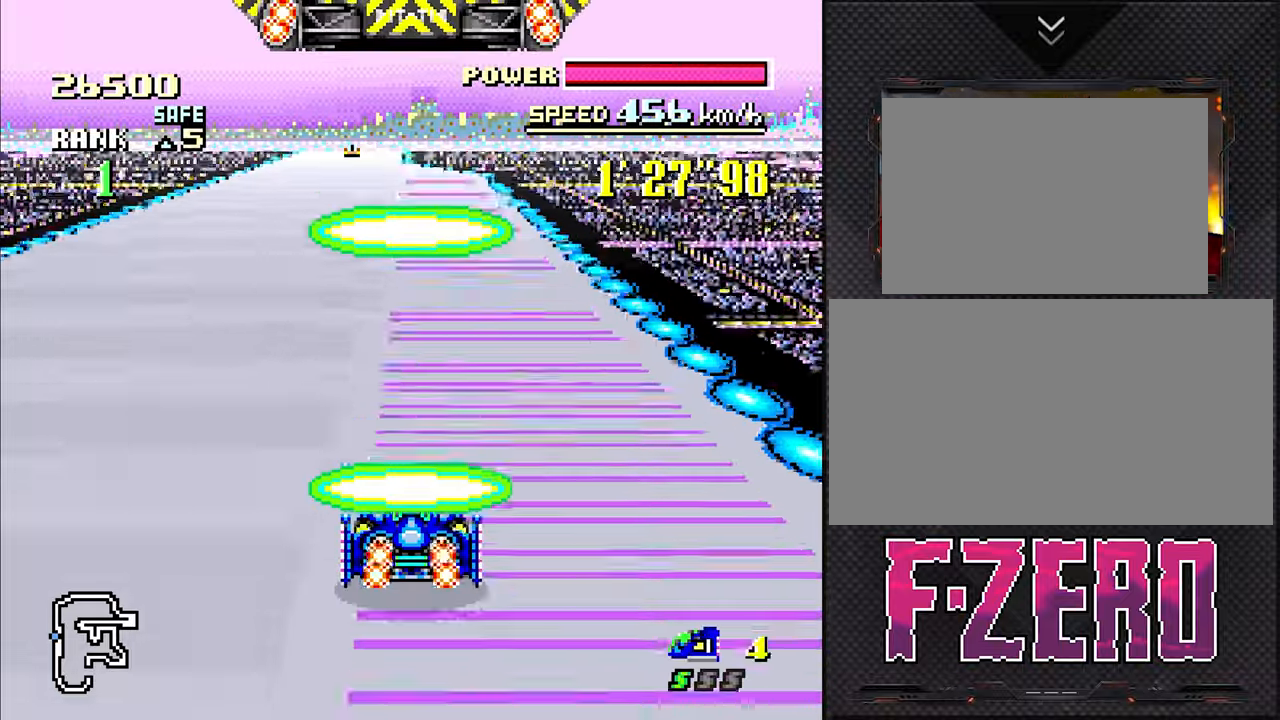
{"buttons": [], "events": [[200, "DPAD_LEFT", "down"], [316, "DPAD_LEFT", "up"]]}
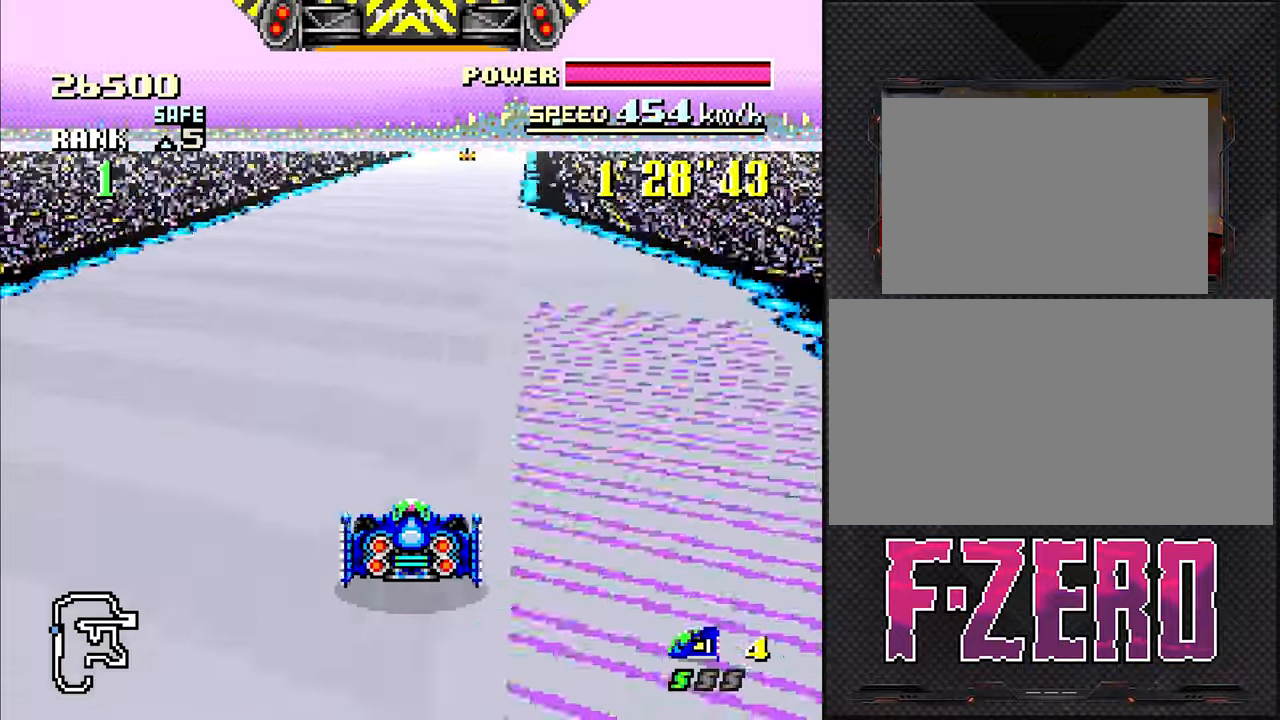
{"buttons": ["DPAD_RIGHT"], "events": [[83, "DPAD_RIGHT", "down"], [183, "DPAD_RIGHT", "up"], [466, "DPAD_RIGHT", "down"]]}
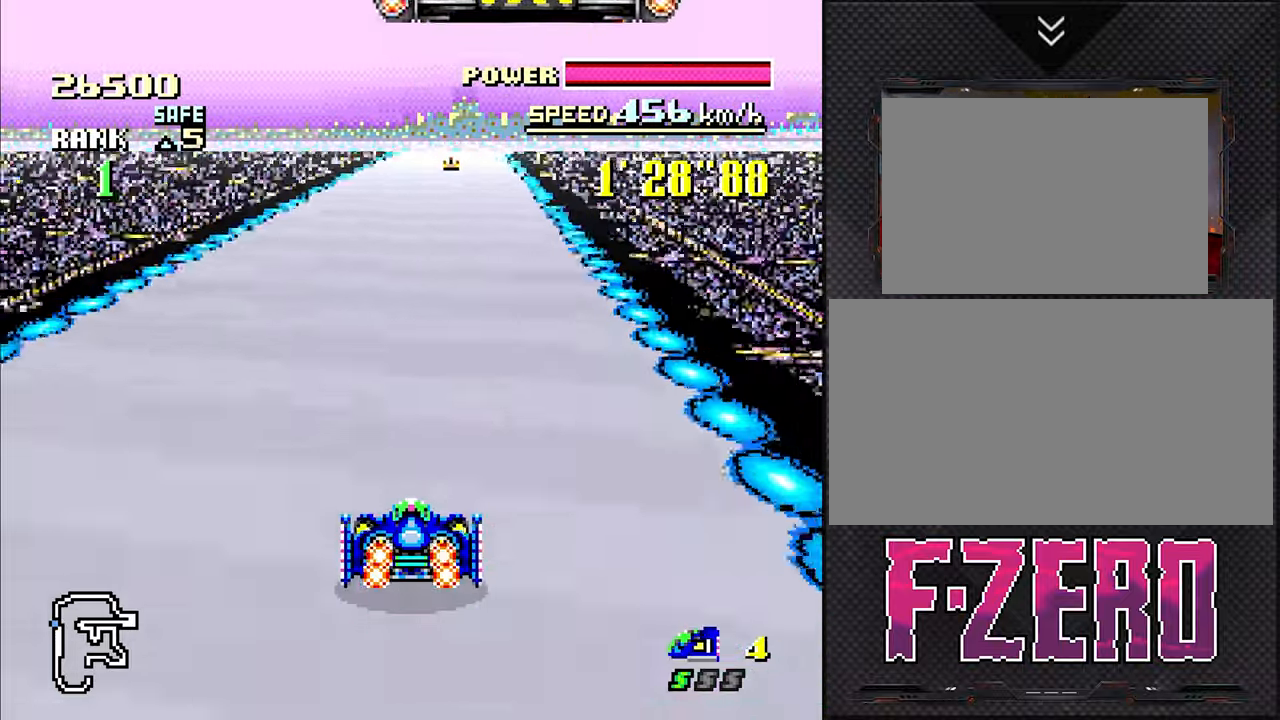
{"buttons": [], "events": [[66, "DPAD_RIGHT", "up"]]}
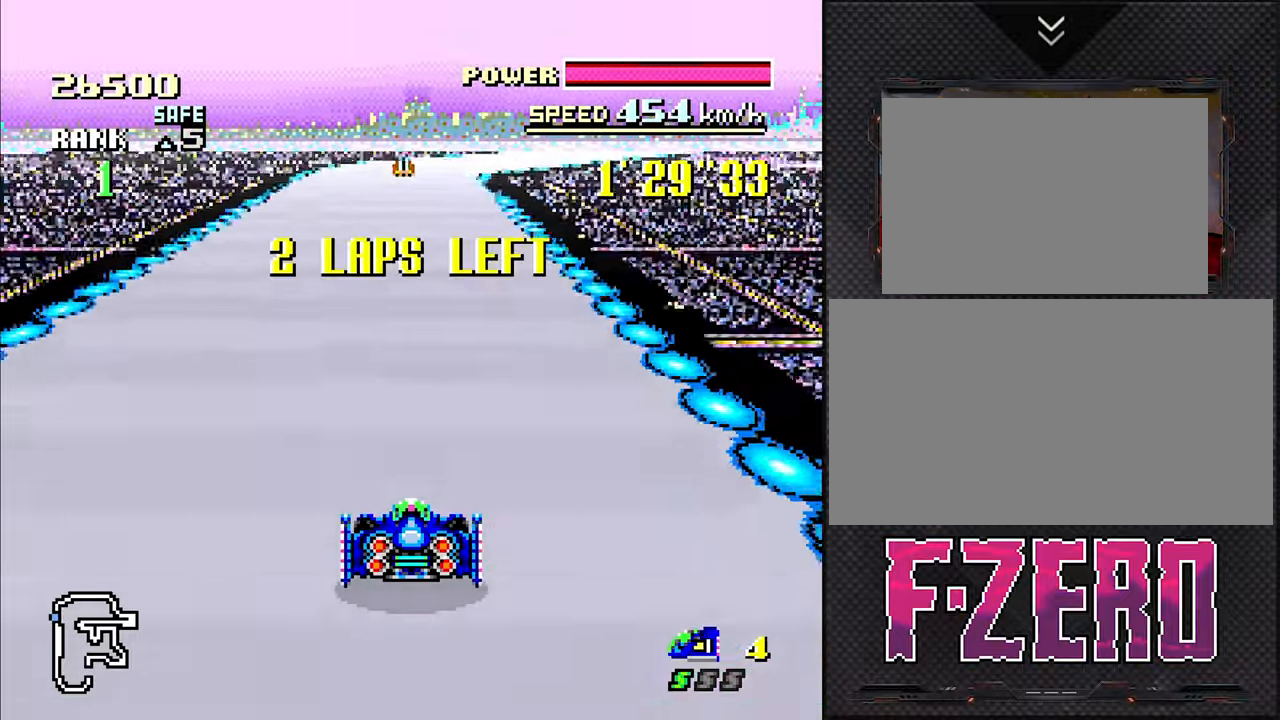
{"buttons": ["DPAD_RIGHT"], "events": [[350, "DPAD_RIGHT", "down"]]}
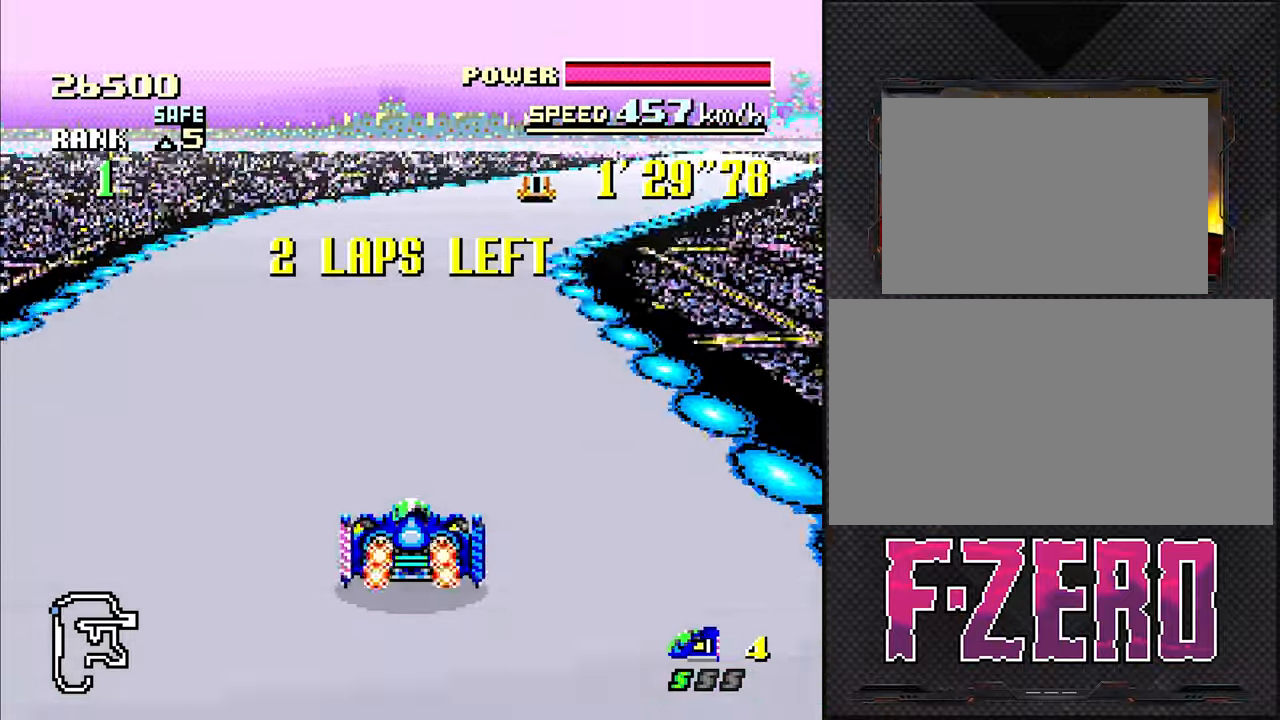
{"buttons": ["DPAD_RIGHT"], "events": [[183, "DPAD_RIGHT", "up"], [500, "DPAD_RIGHT", "down"]]}
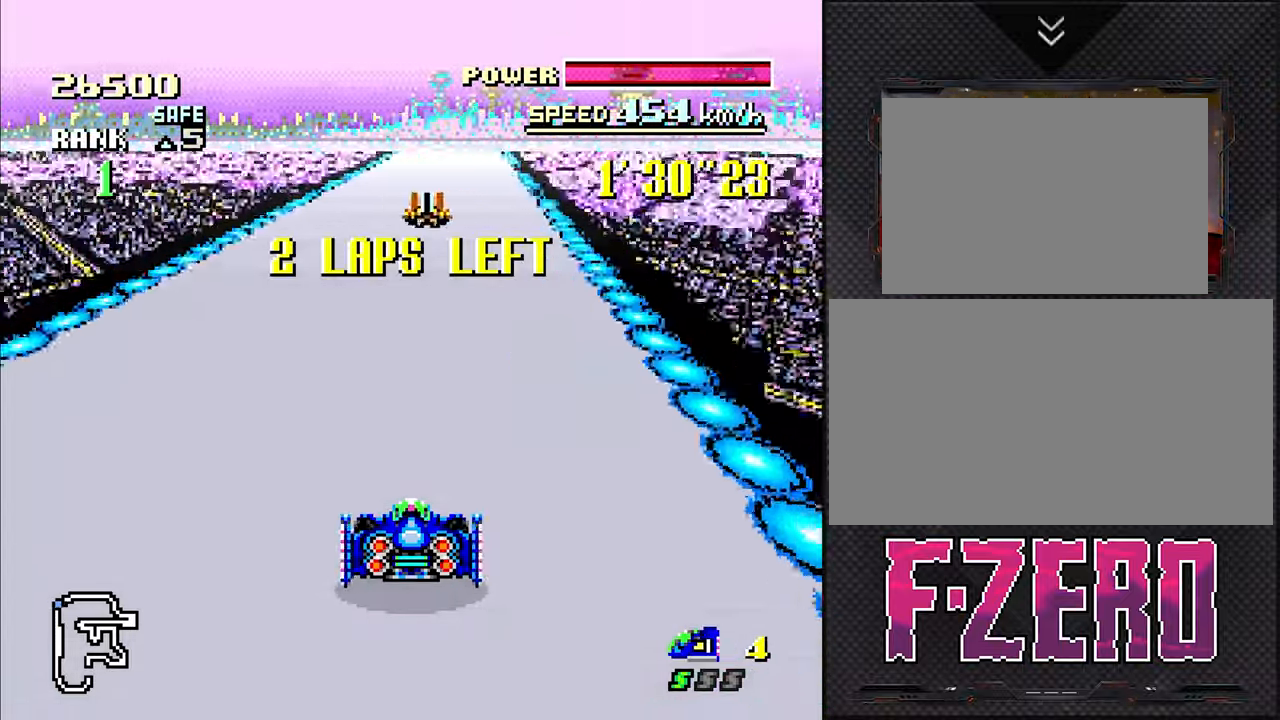
{"buttons": [], "events": [[116, "DPAD_RIGHT", "up"]]}
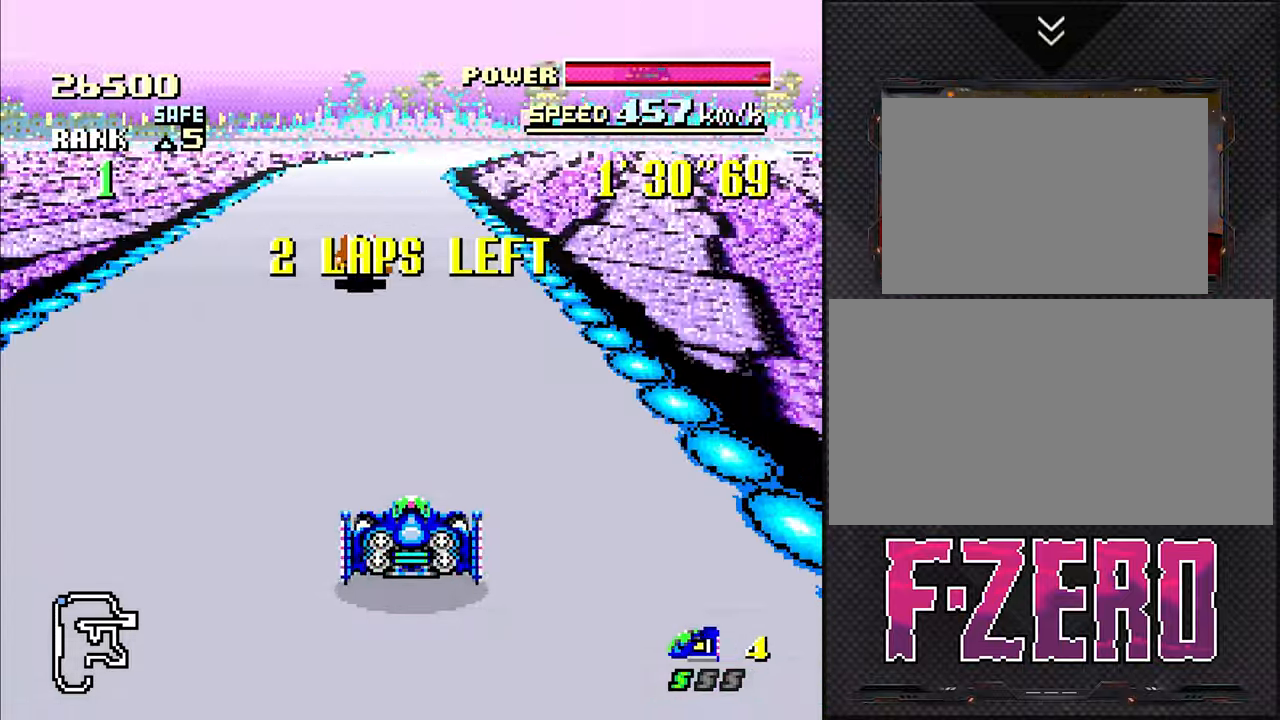
{"buttons": [], "events": []}
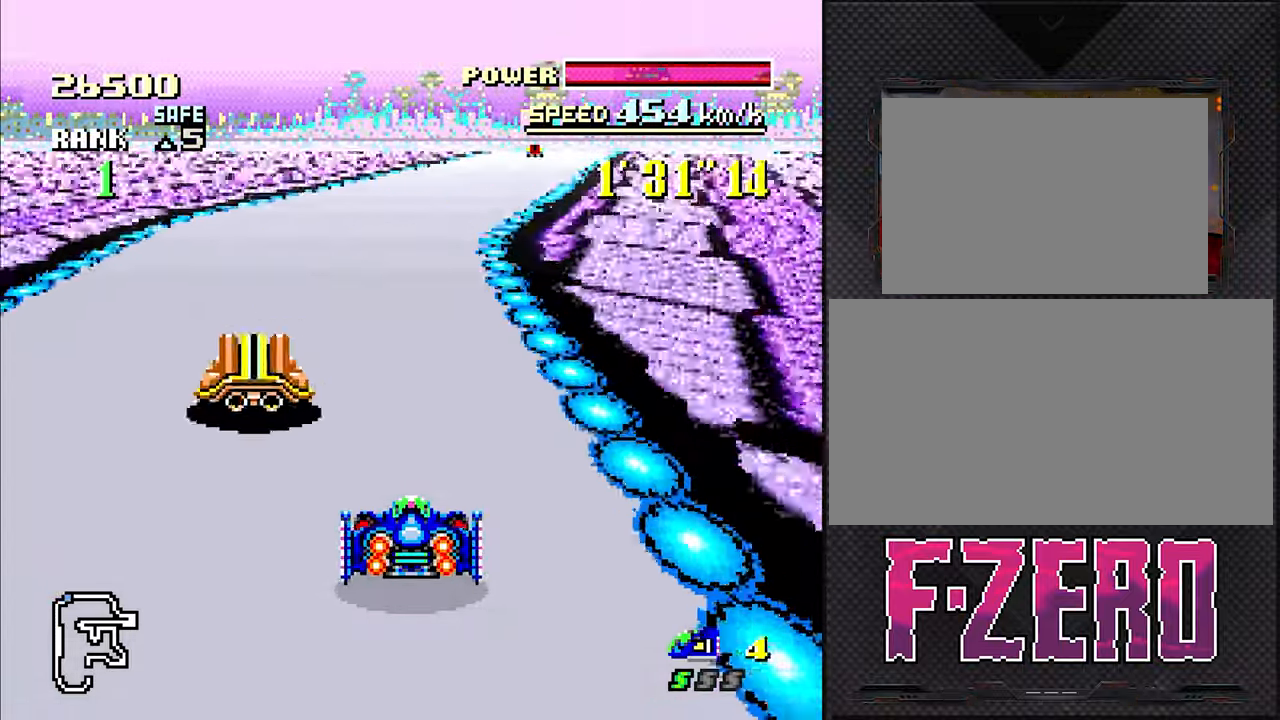
{"buttons": [], "events": [[150, "DPAD_RIGHT", "down"], [350, "DPAD_RIGHT", "up"]]}
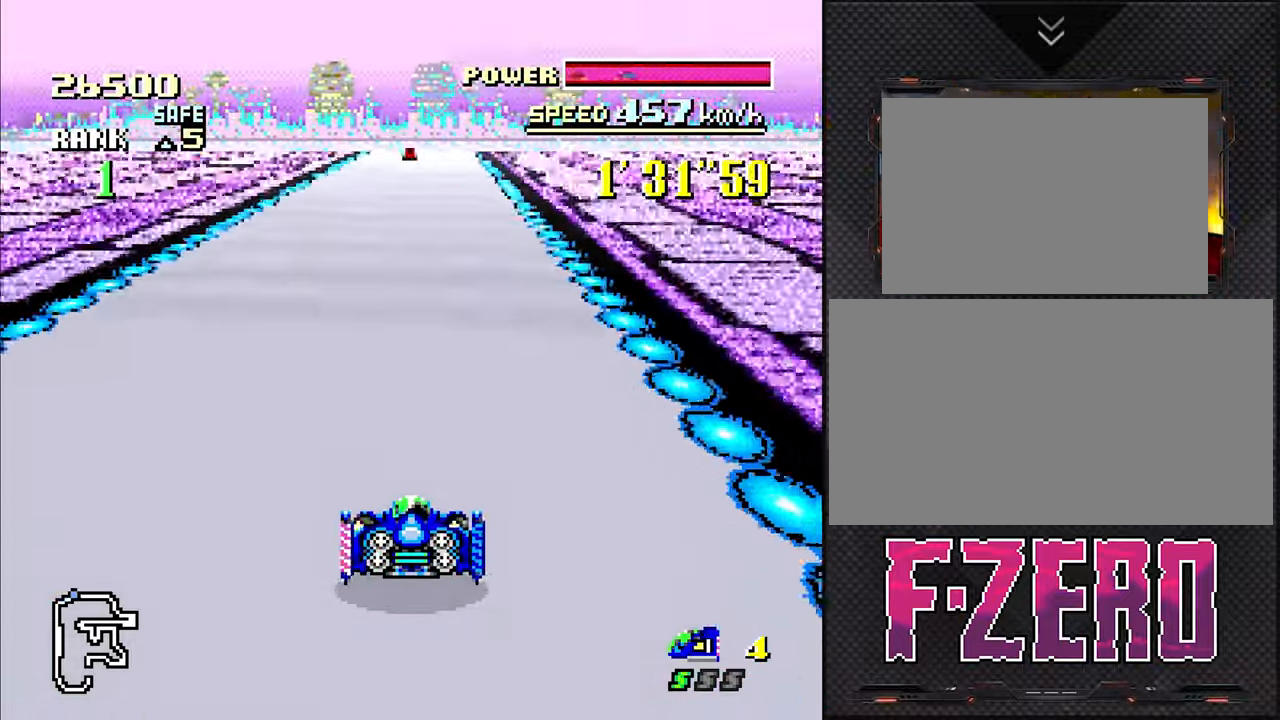
{"buttons": [], "events": []}
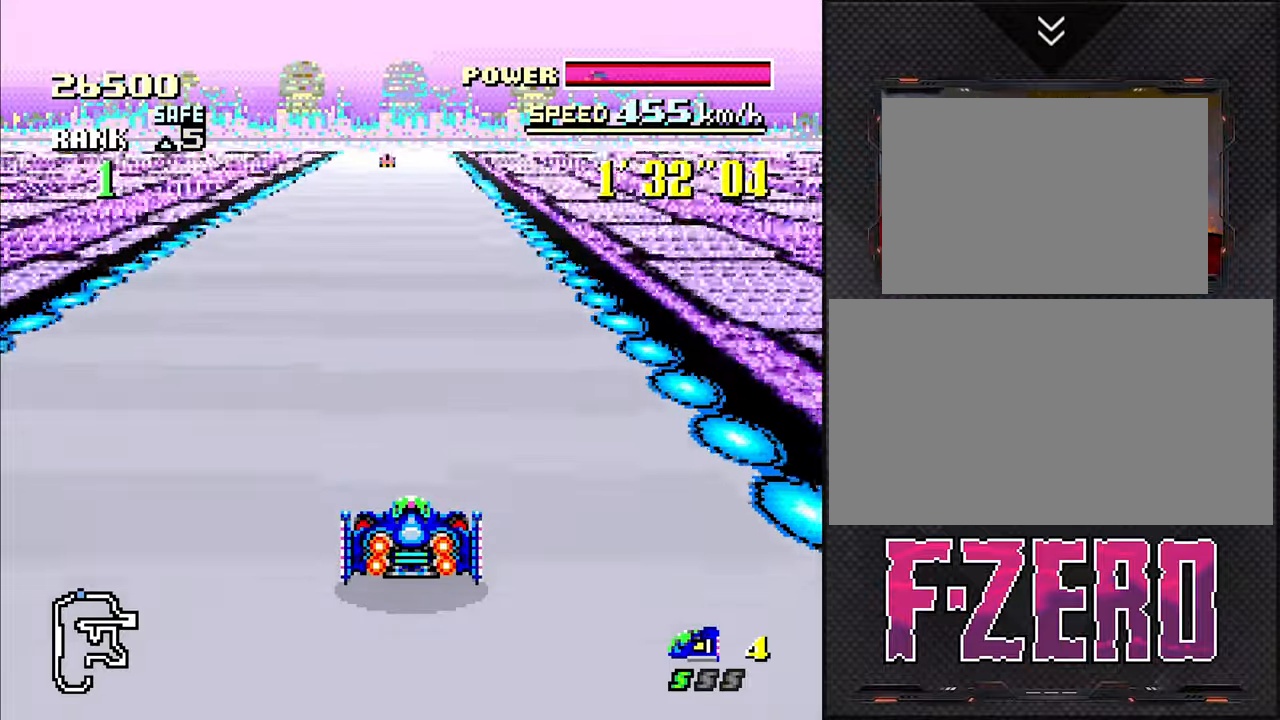
{"buttons": [], "events": []}
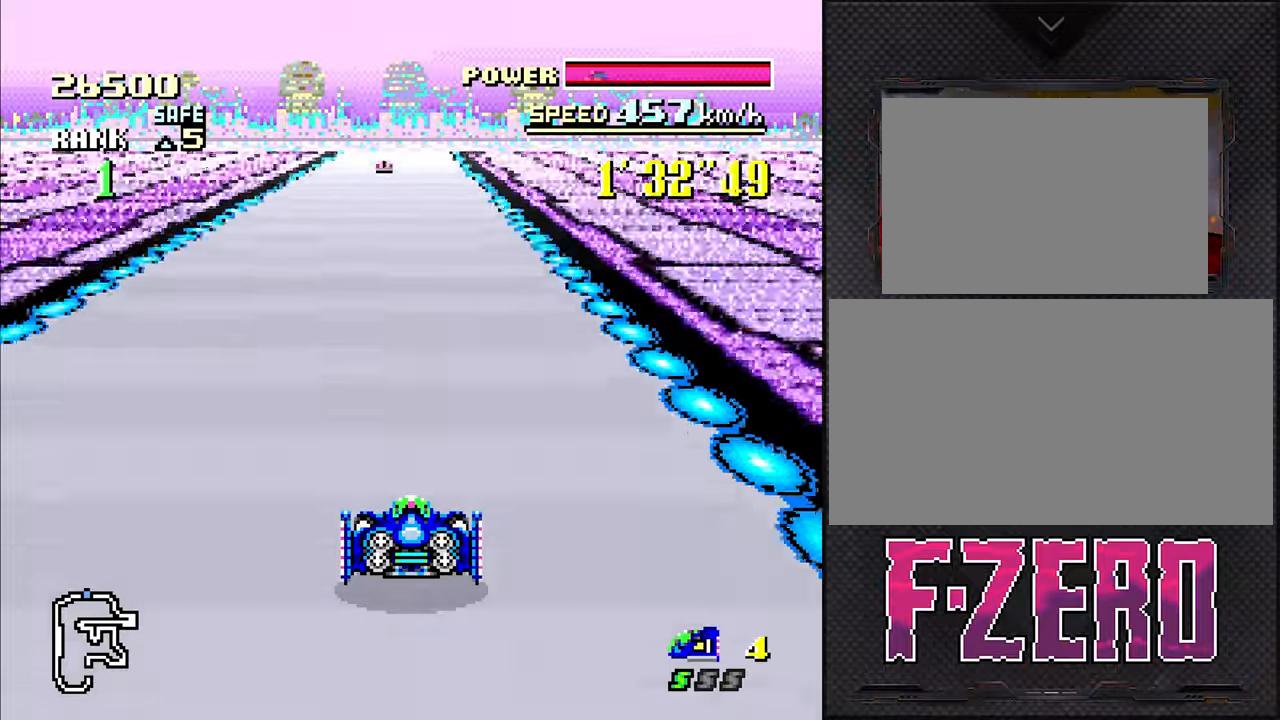
{"buttons": [], "events": []}
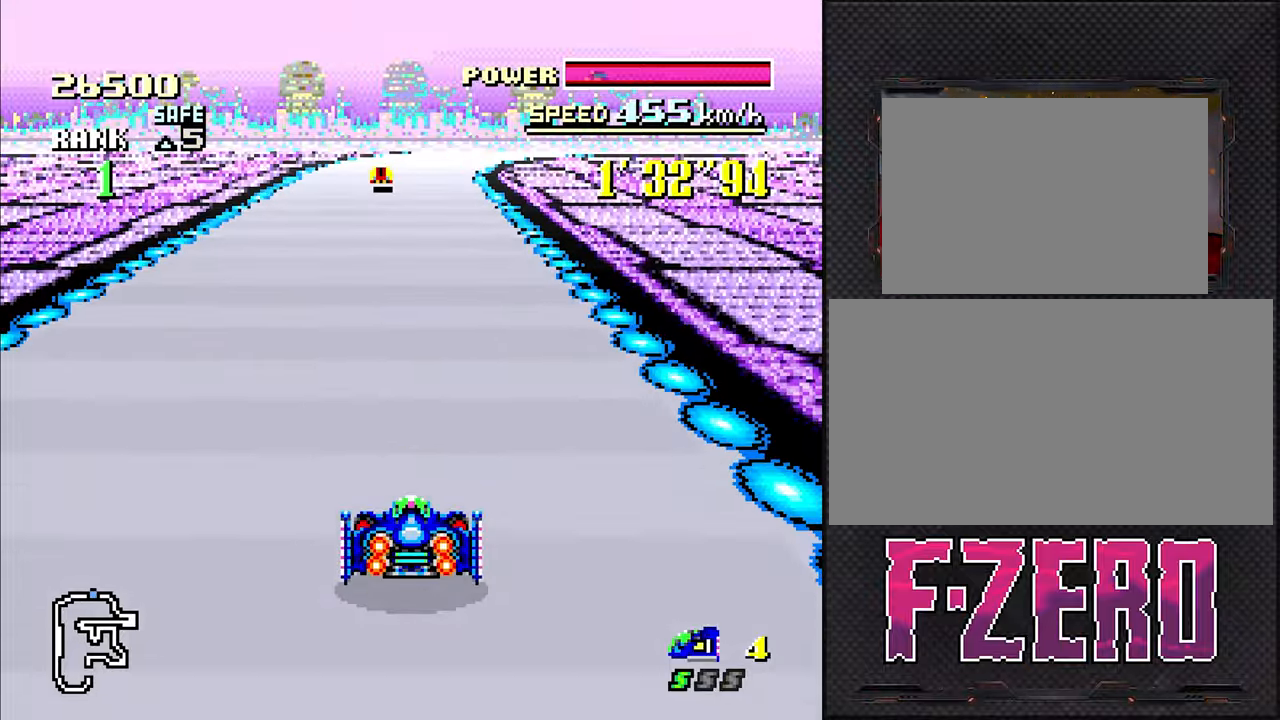
{"buttons": ["DPAD_RIGHT"], "events": [[383, "DPAD_RIGHT", "down"]]}
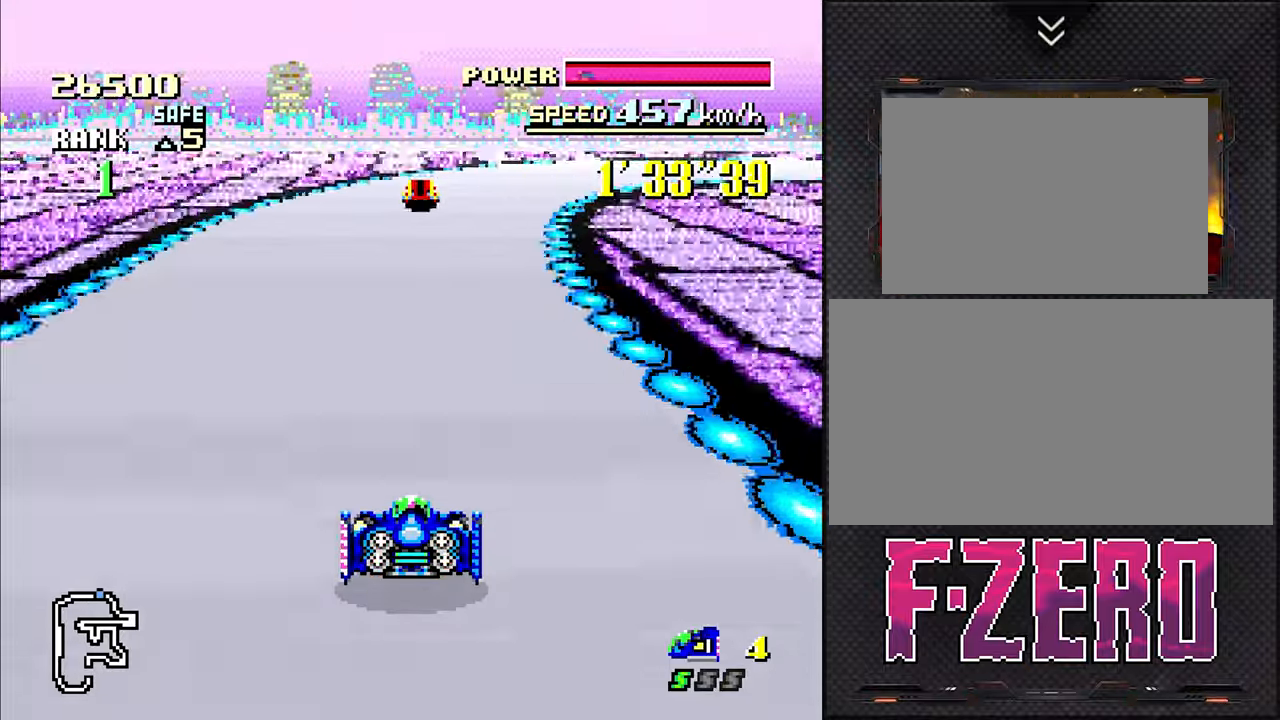
{"buttons": ["DPAD_RIGHT"], "events": [[50, "DPAD_RIGHT", "up"], [300, "DPAD_RIGHT", "down"]]}
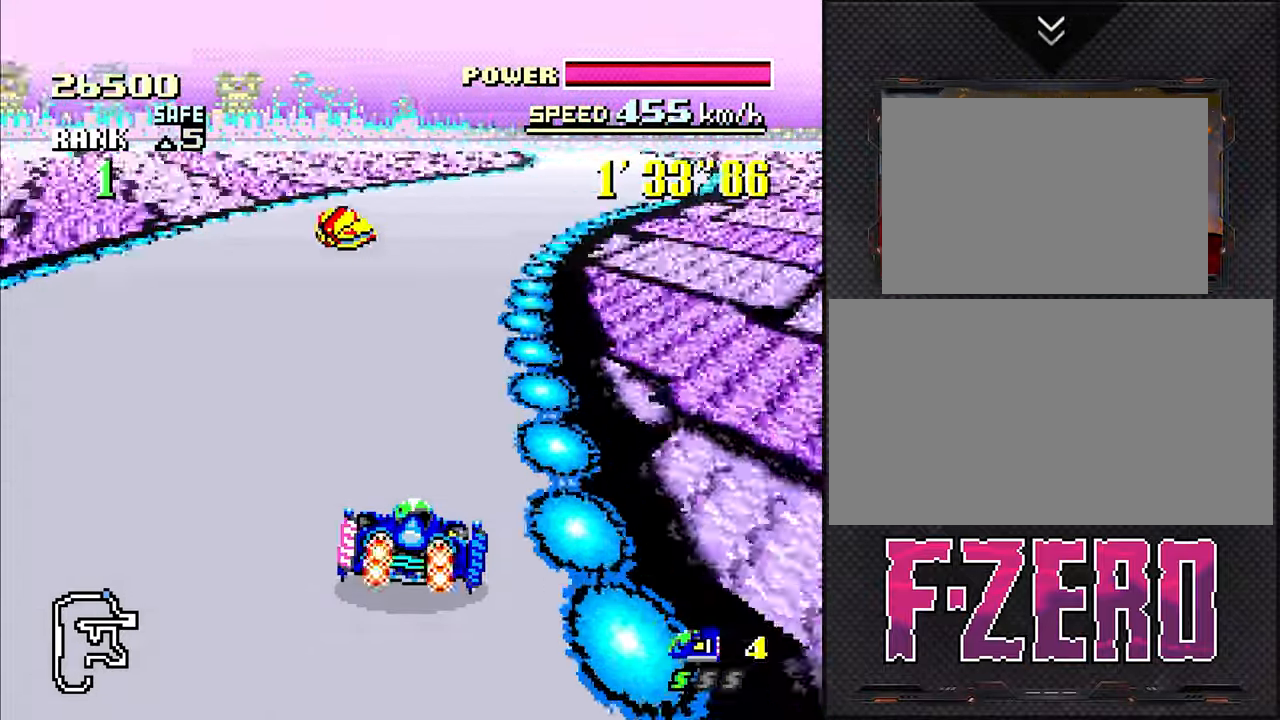
{"buttons": ["DPAD_RIGHT"], "events": [[133, "DPAD_RIGHT", "up"], [433, "DPAD_RIGHT", "down"]]}
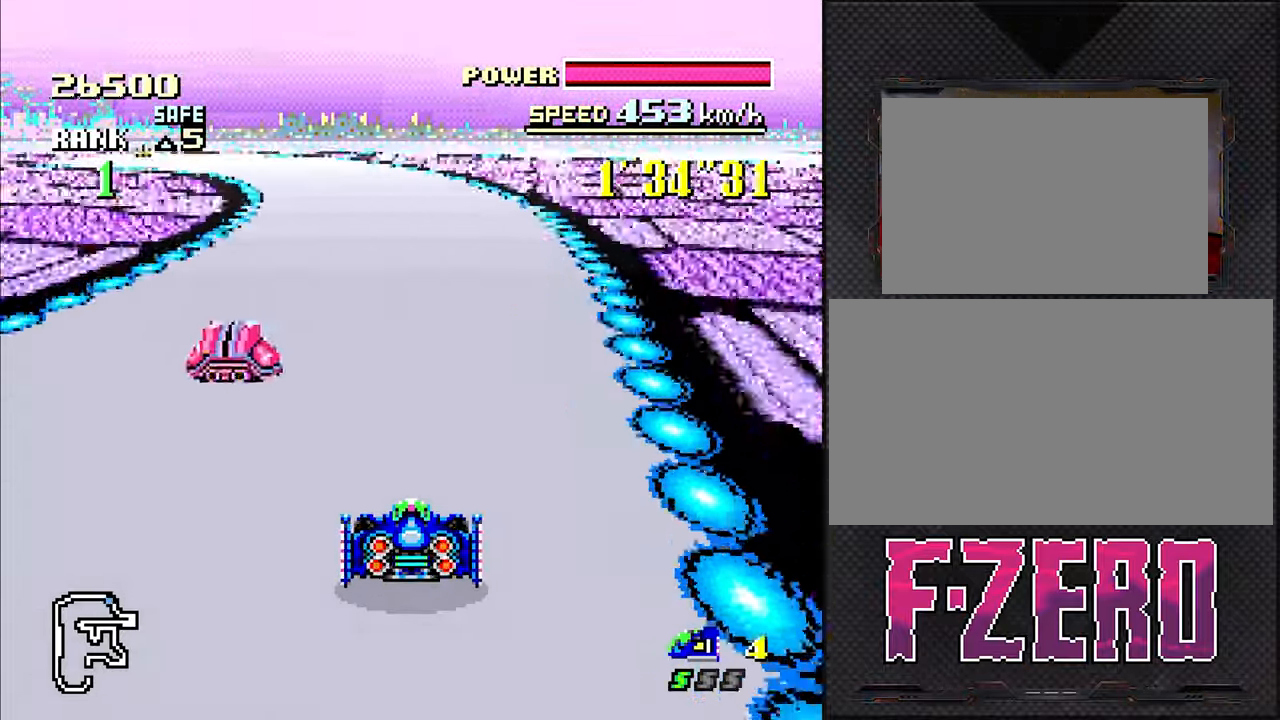
{"buttons": ["DPAD_LEFT"], "events": [[33, "DPAD_RIGHT", "up"], [167, "DPAD_LEFT", "down"]]}
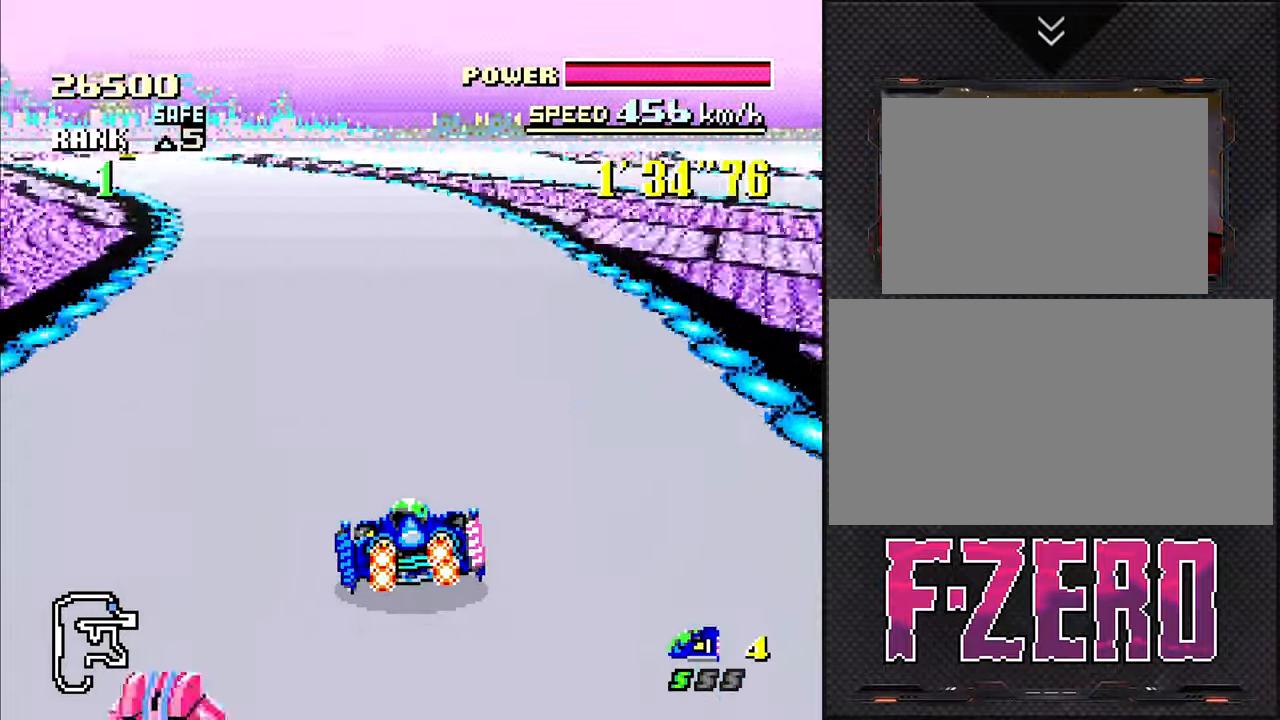
{"buttons": [], "events": [[167, "DPAD_LEFT", "up"], [367, "DPAD_LEFT", "down"], [450, "DPAD_LEFT", "up"]]}